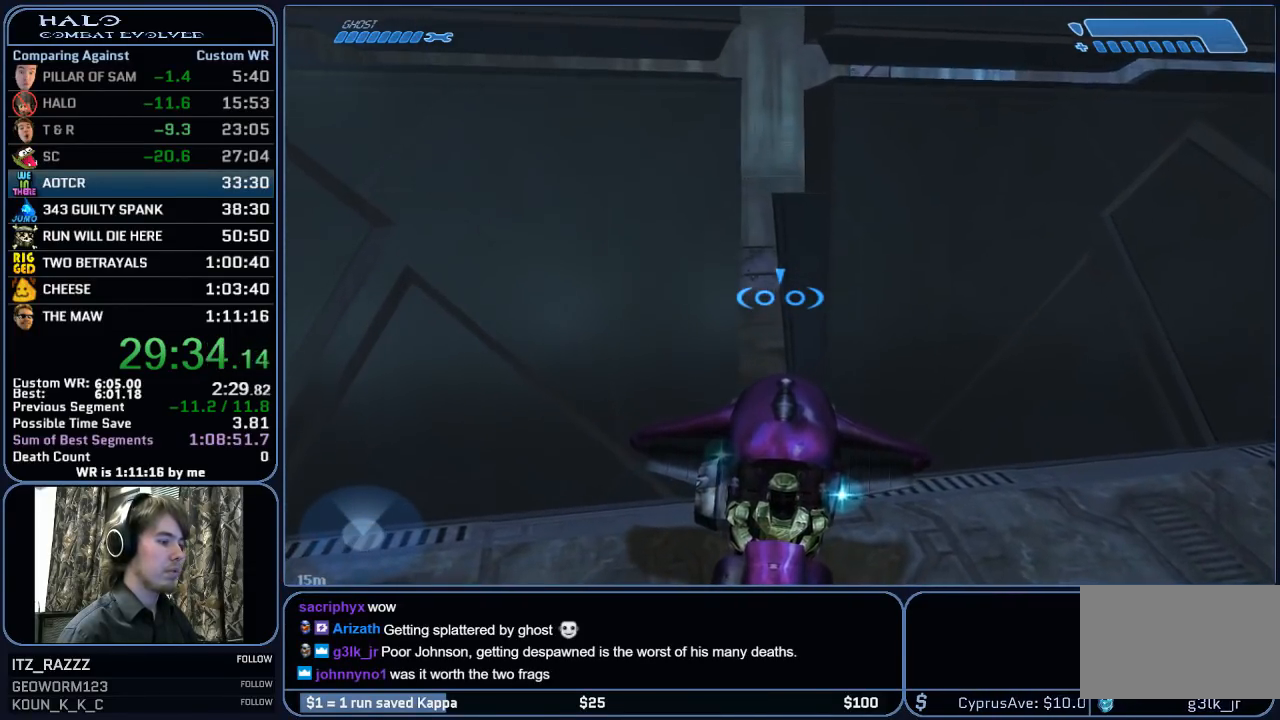
Gameplay with keyboard and mouse; each line is a JSON object with the keys and mouse buttons held at the frame after it. "events" lists presses ("down") and releases ("up") of "1", "2", "3", "4", "5", "a", "alt", "c", "ctrl", "d", "e", "f", "g", "q", "r", "s", "shift", "space", "t", "tab", "v", "w", "x", "z", "mouse_left", "mouse_middle", "mouse_right", "mouse_mb4", "mouse_mb5", "mouse_wheel_up" and "mouse_wheel_down" between this image and that frame as [ms after this image, input, new state], when the widget could be followed in between. "mouse_left", "mouse_middle", "mouse_right", "mouse_mb4", "mouse_mb5", "mouse_wheel_up", "mouse_wheel_down" = the "left", "middle", "right", "mb4", "mb5", "wheel_up", "wheel_down" buttons of the "mouse" list. No other keys are recorded. "mouse_move" is the direction in which the mouse moves at that frame (one of eight, or "still"), when it could be read.
{"keys": ["w"], "mouse": [], "mouse_move": "still", "events": []}
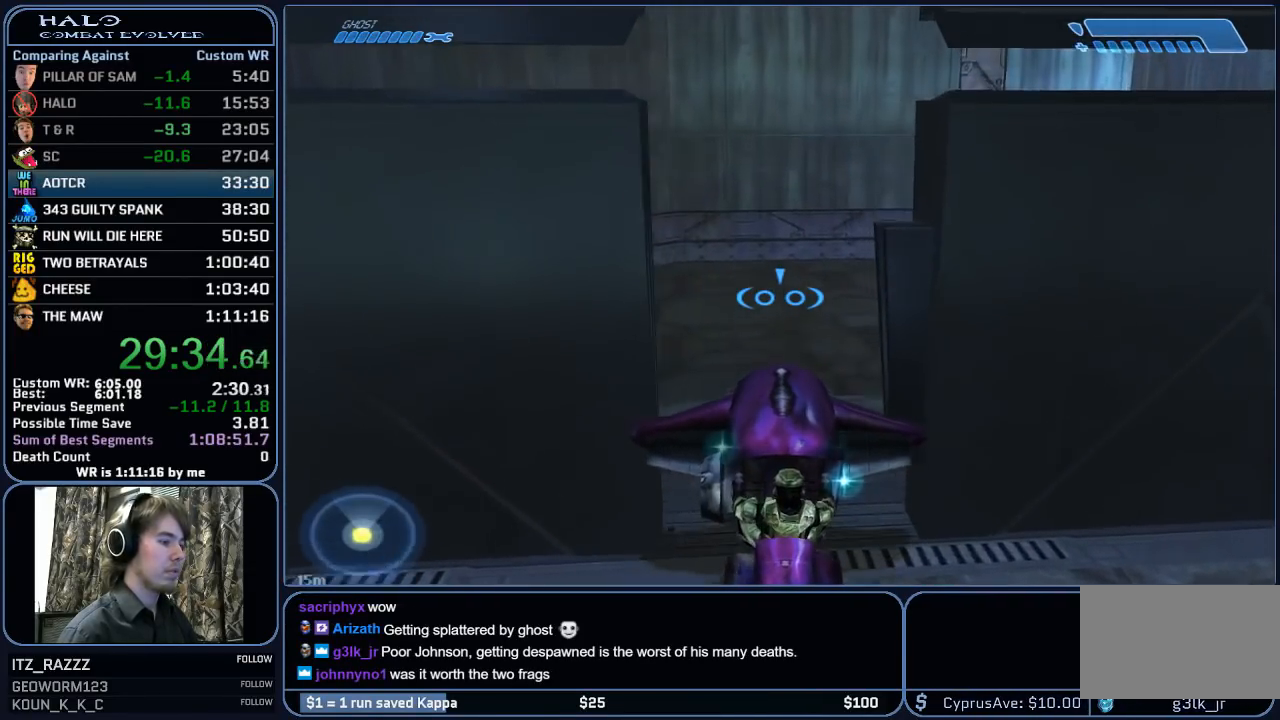
{"keys": ["w"], "mouse": [], "mouse_move": "right", "events": []}
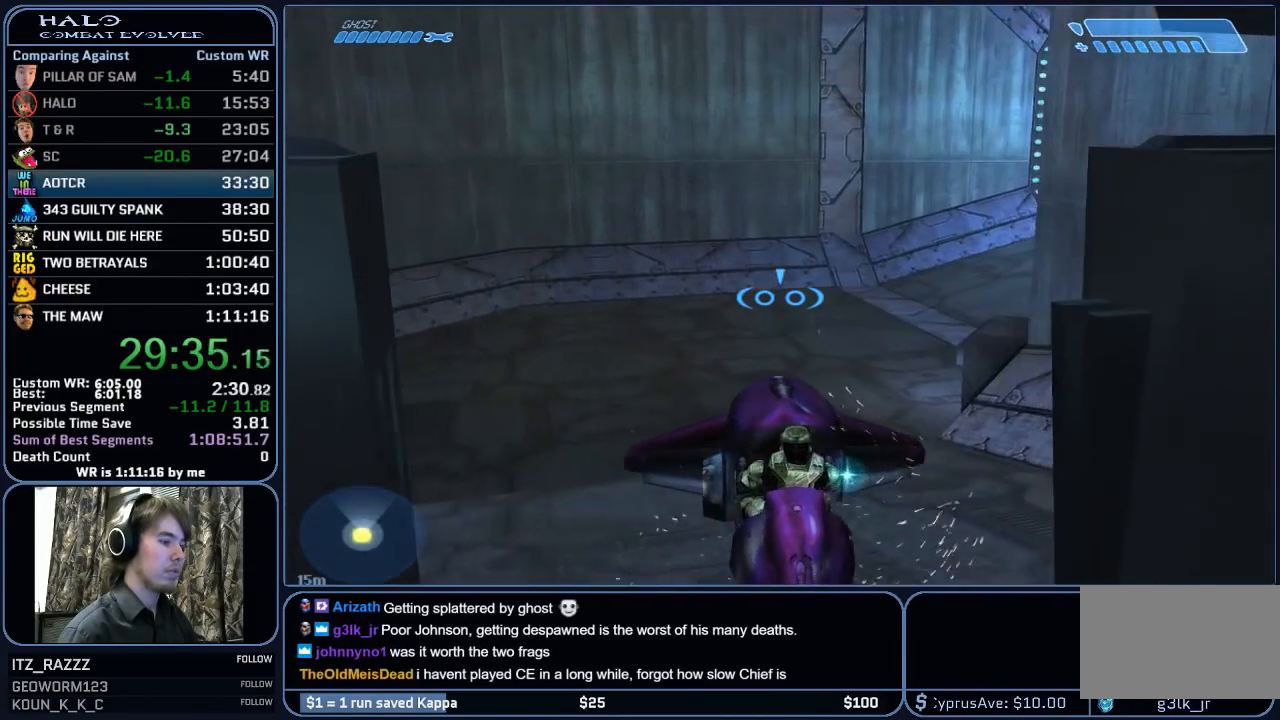
{"keys": ["w"], "mouse": [], "mouse_move": "right", "events": []}
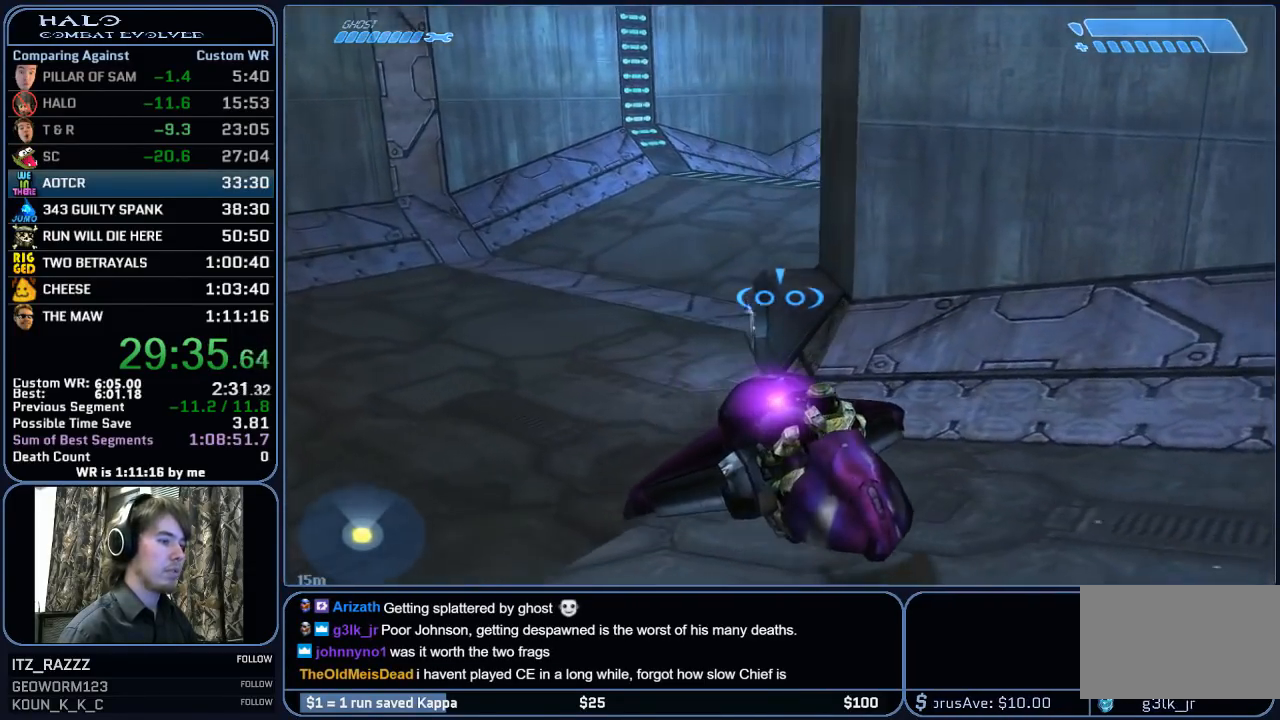
{"keys": ["w"], "mouse": [], "mouse_move": "right", "events": []}
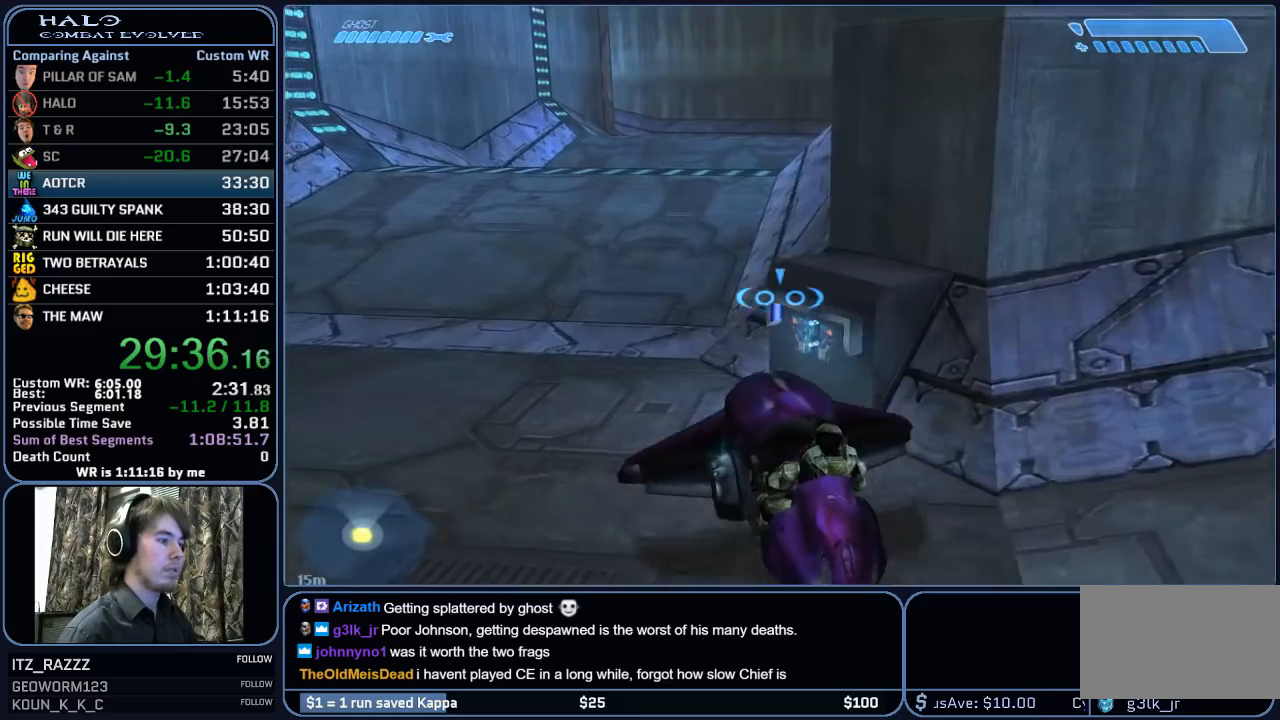
{"keys": ["w"], "mouse": [], "mouse_move": "right", "events": []}
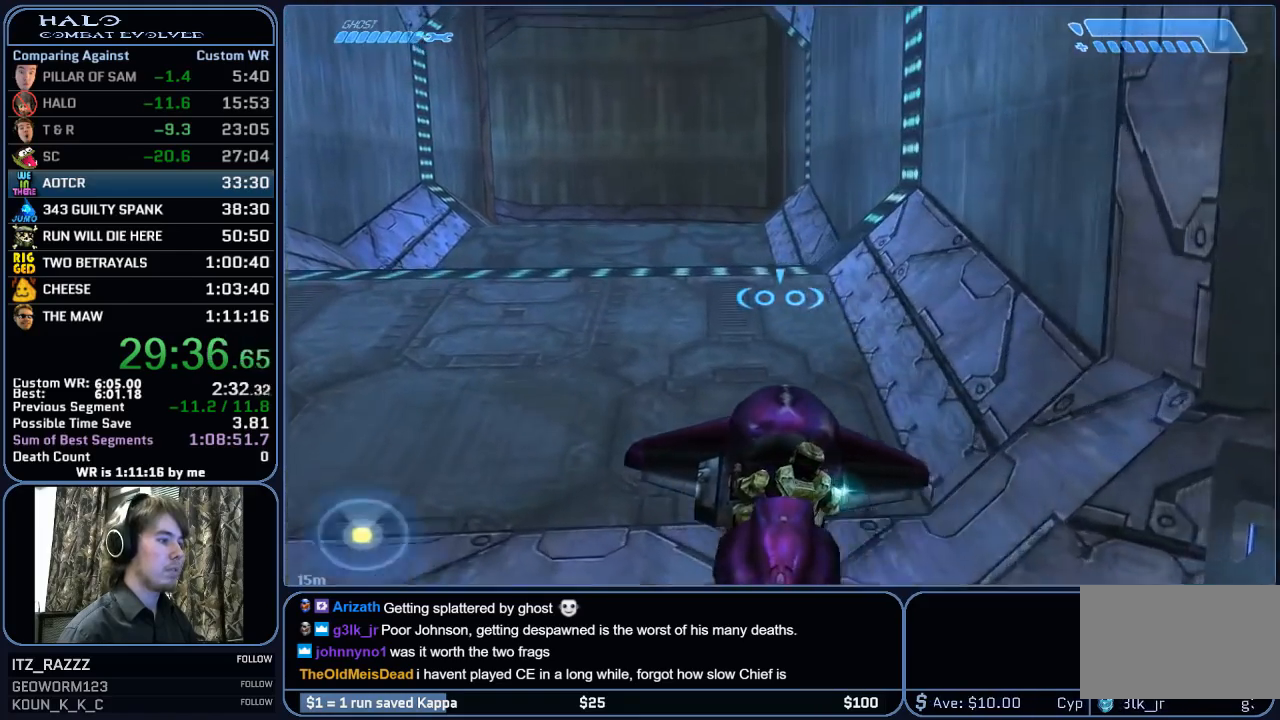
{"keys": ["w"], "mouse": [], "mouse_move": "still", "events": []}
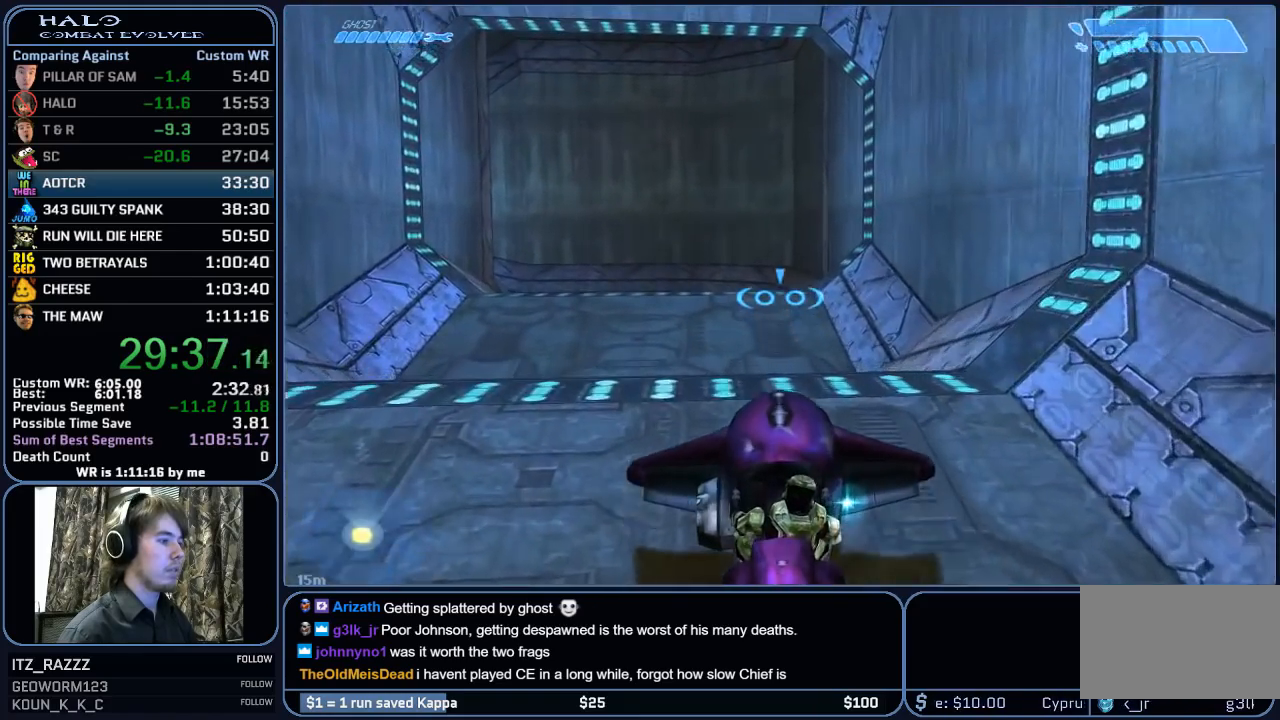
{"keys": ["w"], "mouse": [], "mouse_move": "down-left", "events": []}
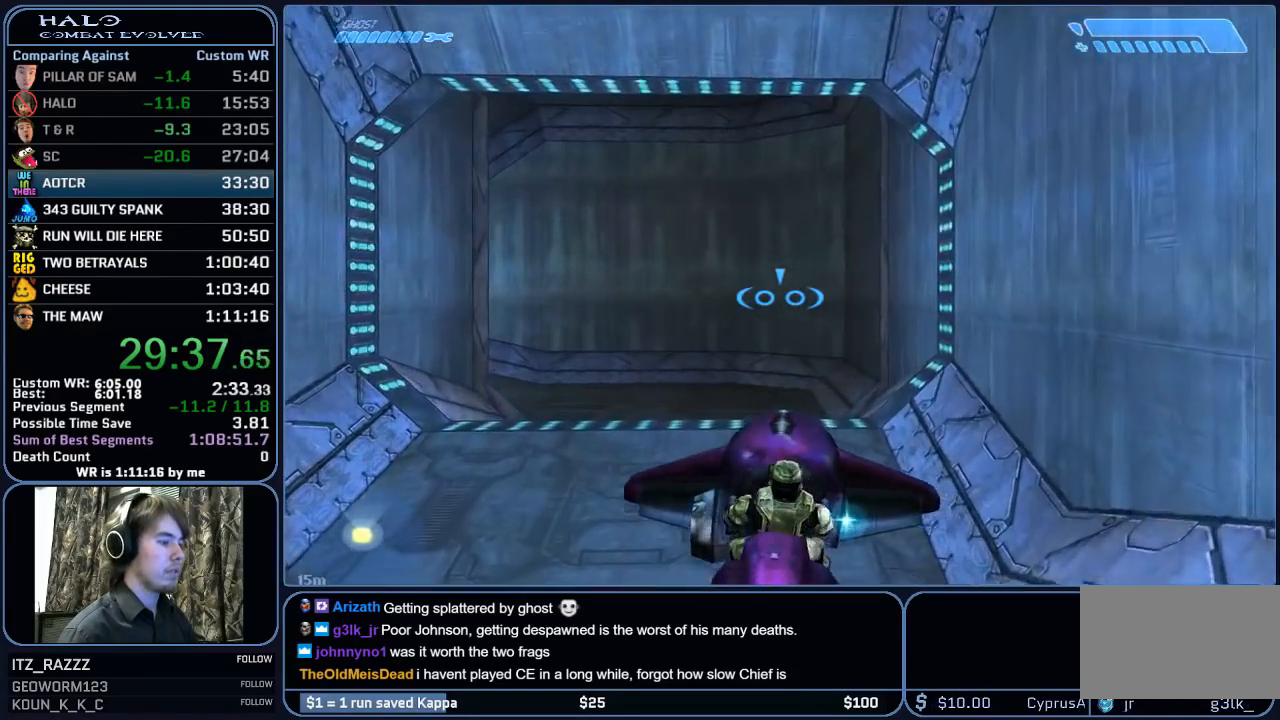
{"keys": ["space", "w"], "mouse": [], "mouse_move": "left", "events": [[350, "space", "down"]]}
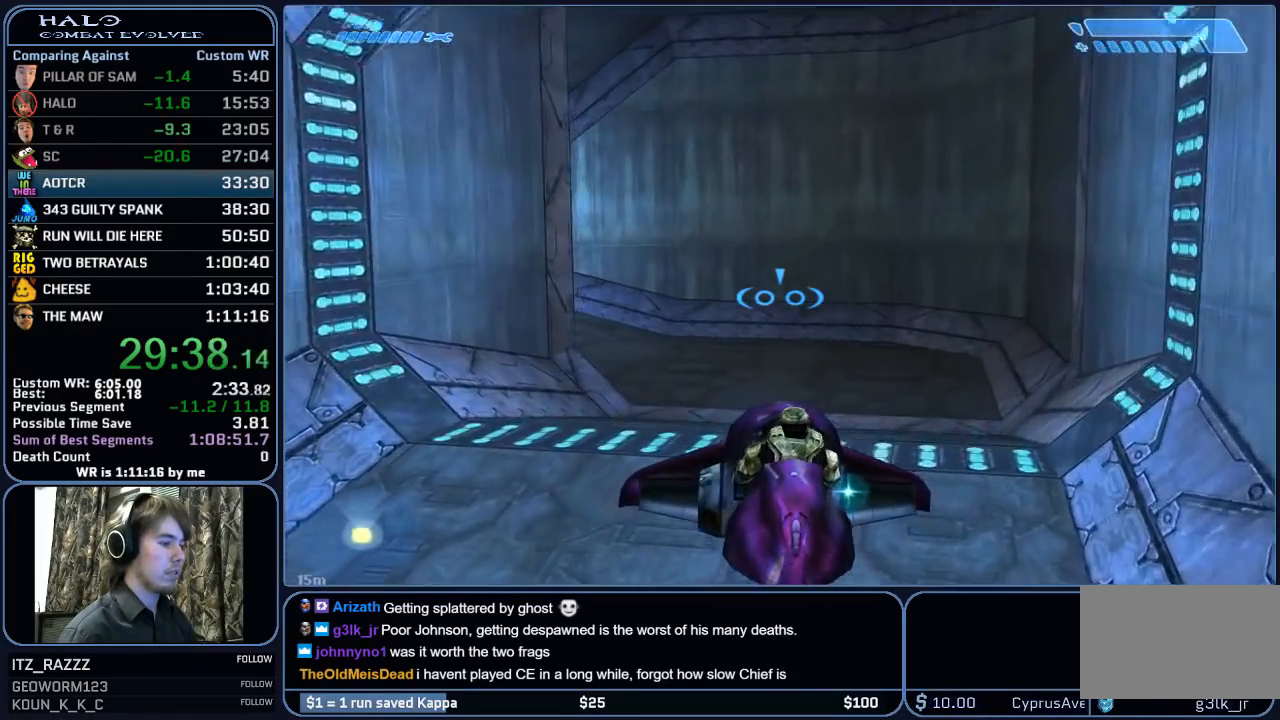
{"keys": ["w"], "mouse": [], "mouse_move": "left", "events": [[133, "space", "up"]]}
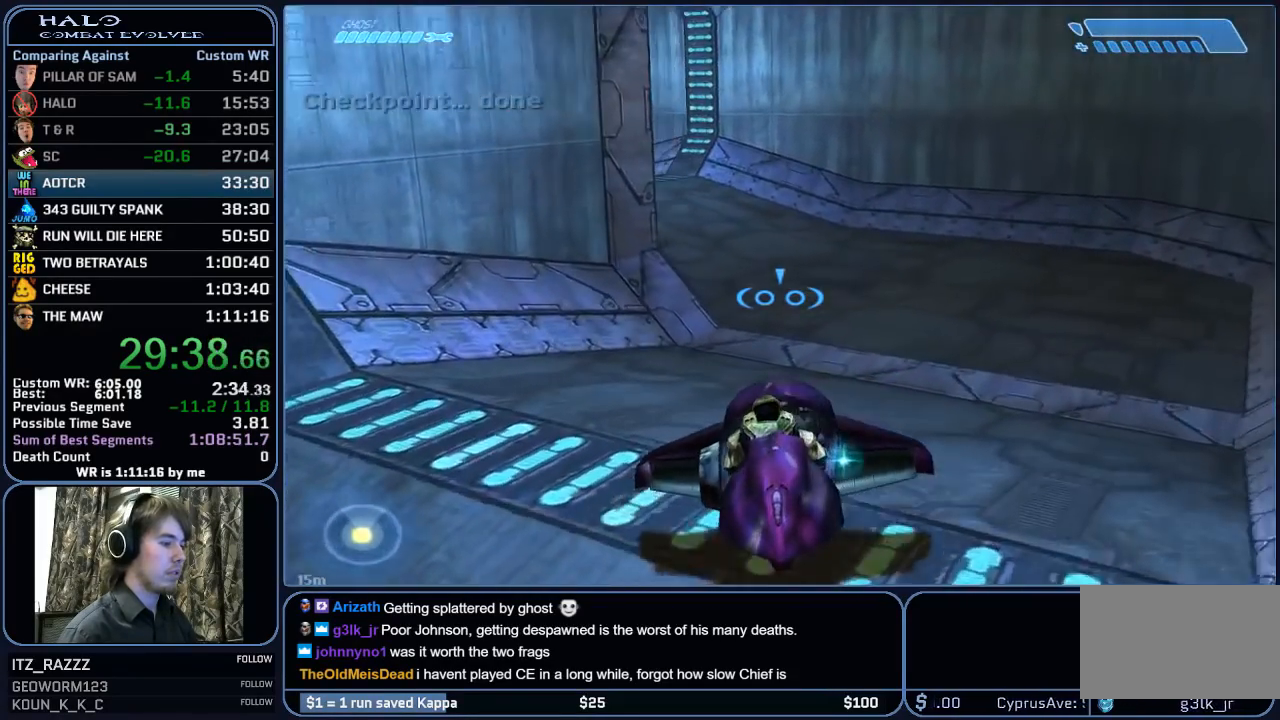
{"keys": ["w"], "mouse": [], "mouse_move": "left", "events": []}
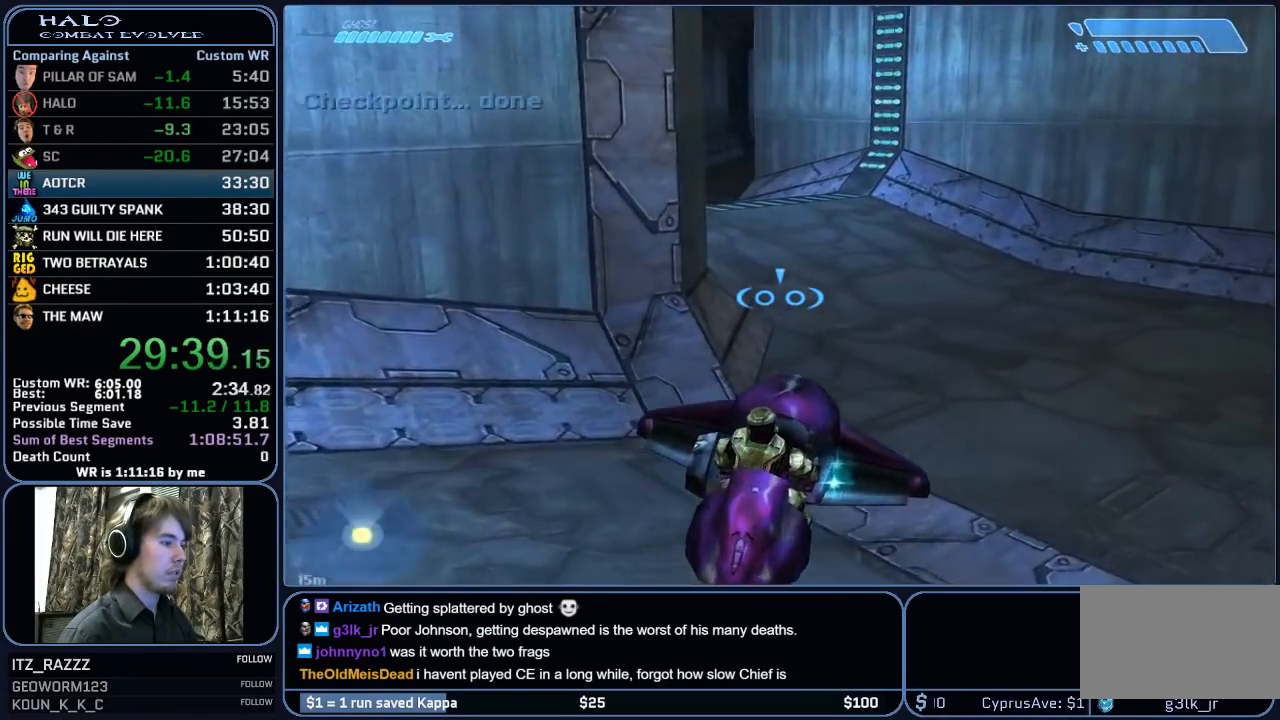
{"keys": ["w"], "mouse": [], "mouse_move": "left", "events": [[67, "a", "down"], [167, "a", "up"]]}
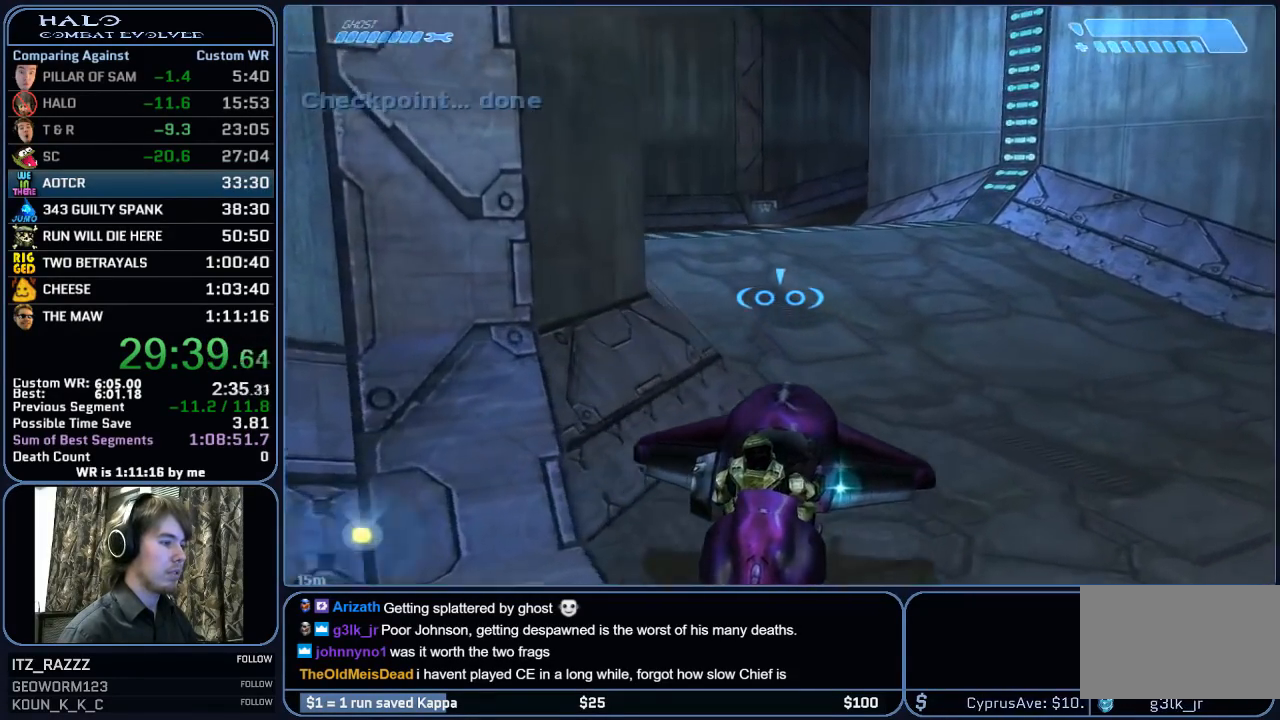
{"keys": ["a", "w"], "mouse": [], "mouse_move": "still", "events": [[183, "a", "down"], [367, "a", "up"], [467, "a", "down"]]}
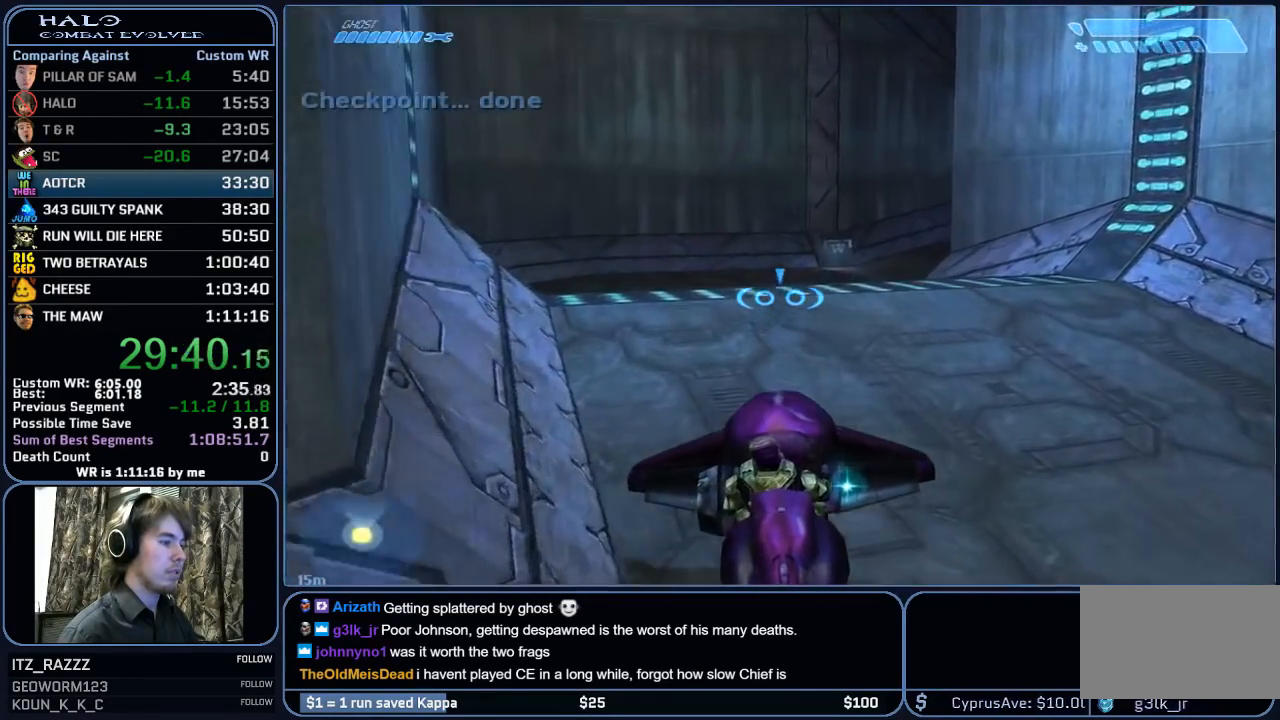
{"keys": ["w"], "mouse": [], "mouse_move": "right", "events": [[50, "a", "up"]]}
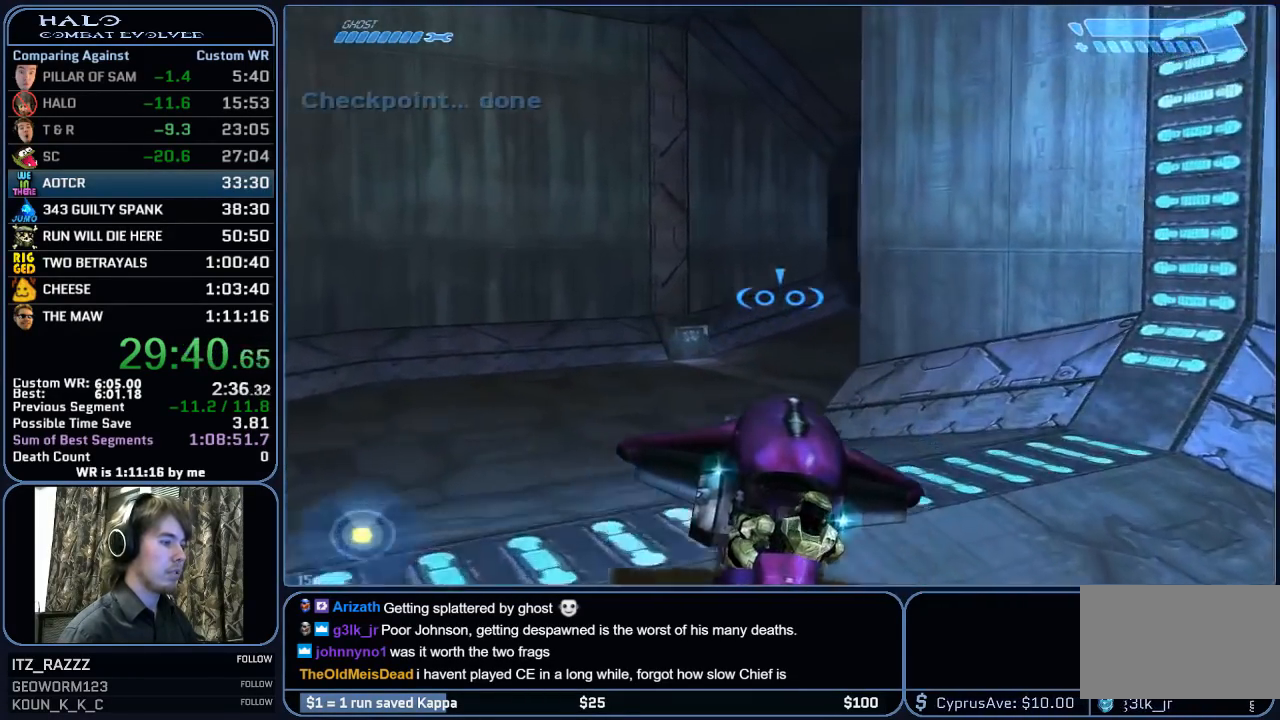
{"keys": ["space", "w"], "mouse": [], "mouse_move": "right", "events": [[67, "a", "down"], [217, "a", "up"], [217, "w", "up"], [300, "w", "down"], [500, "space", "down"]]}
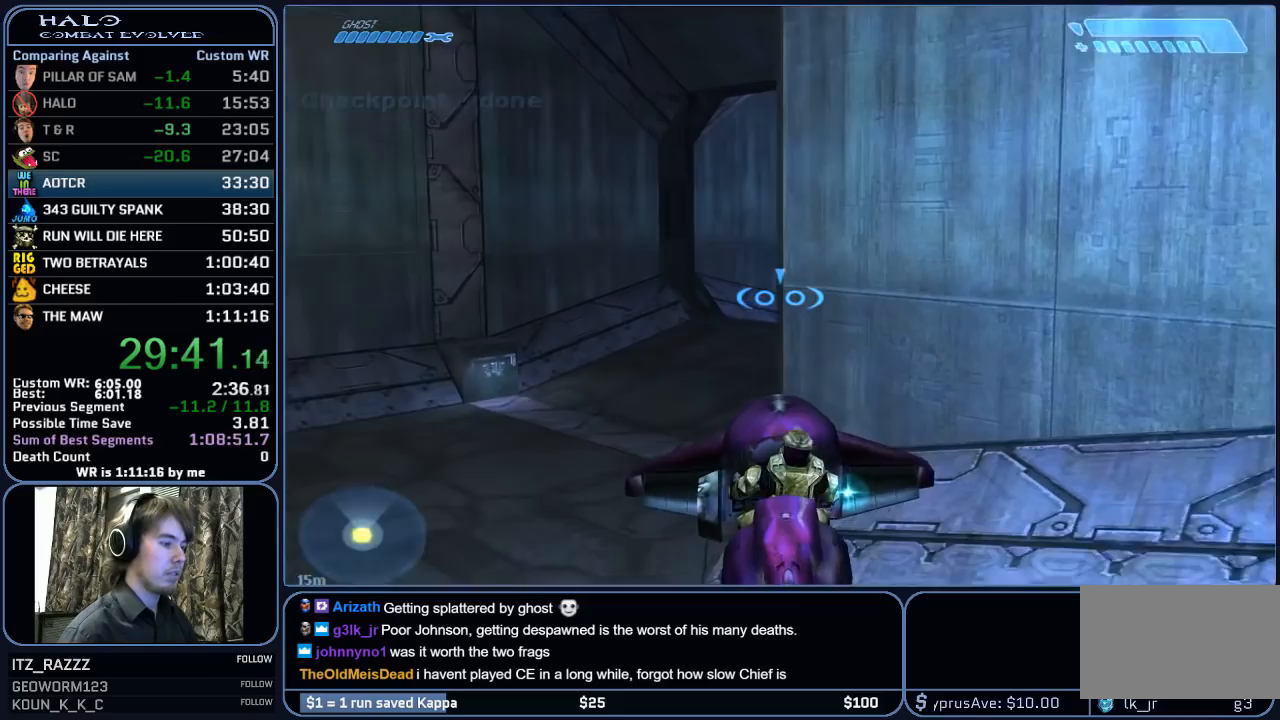
{"keys": ["space", "w"], "mouse": [], "mouse_move": "still", "events": [[183, "a", "down"], [417, "a", "up"]]}
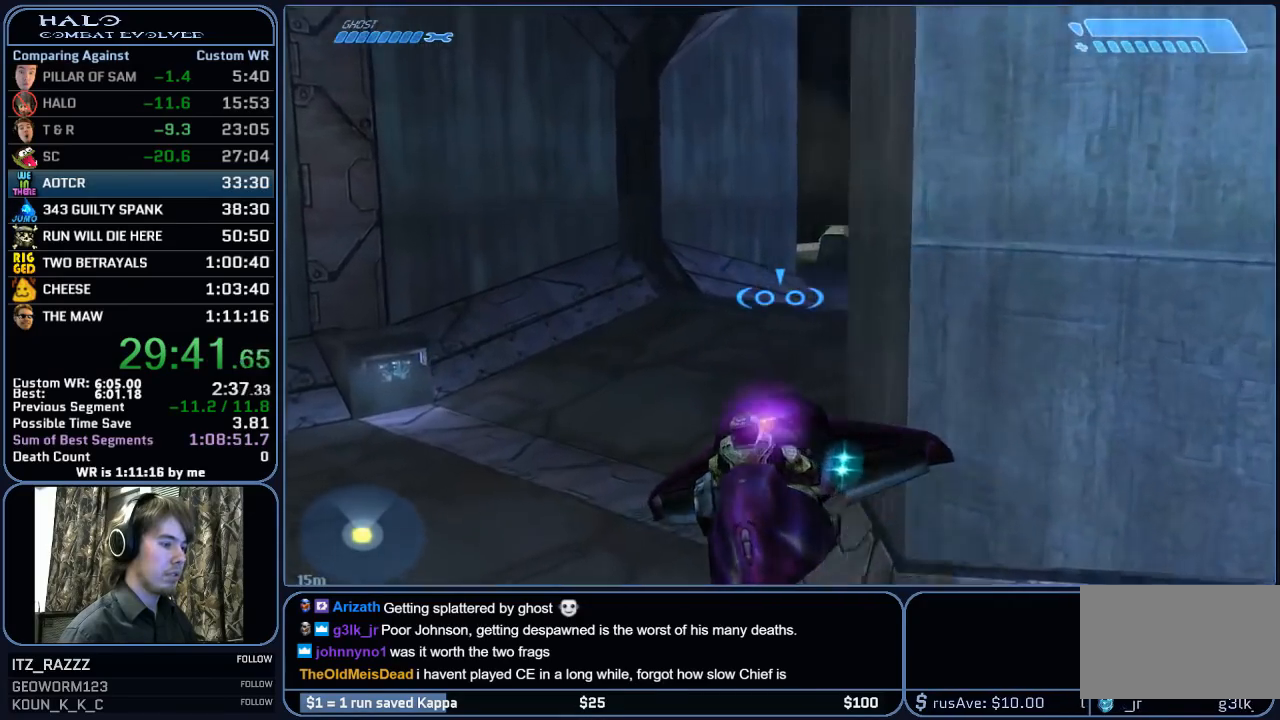
{"keys": ["a", "space", "w"], "mouse": [], "mouse_move": "right", "events": [[433, "a", "down"]]}
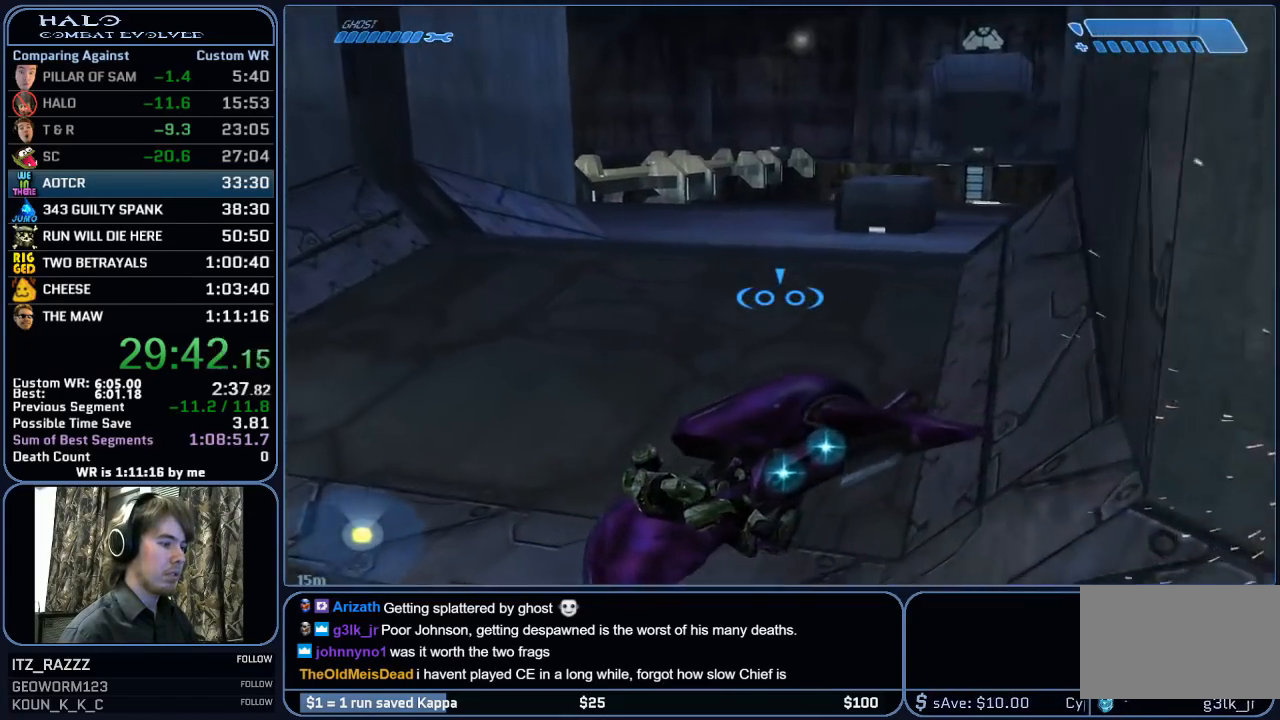
{"keys": ["a"], "mouse": [], "mouse_move": "still", "events": [[300, "w", "up"], [500, "space", "up"]]}
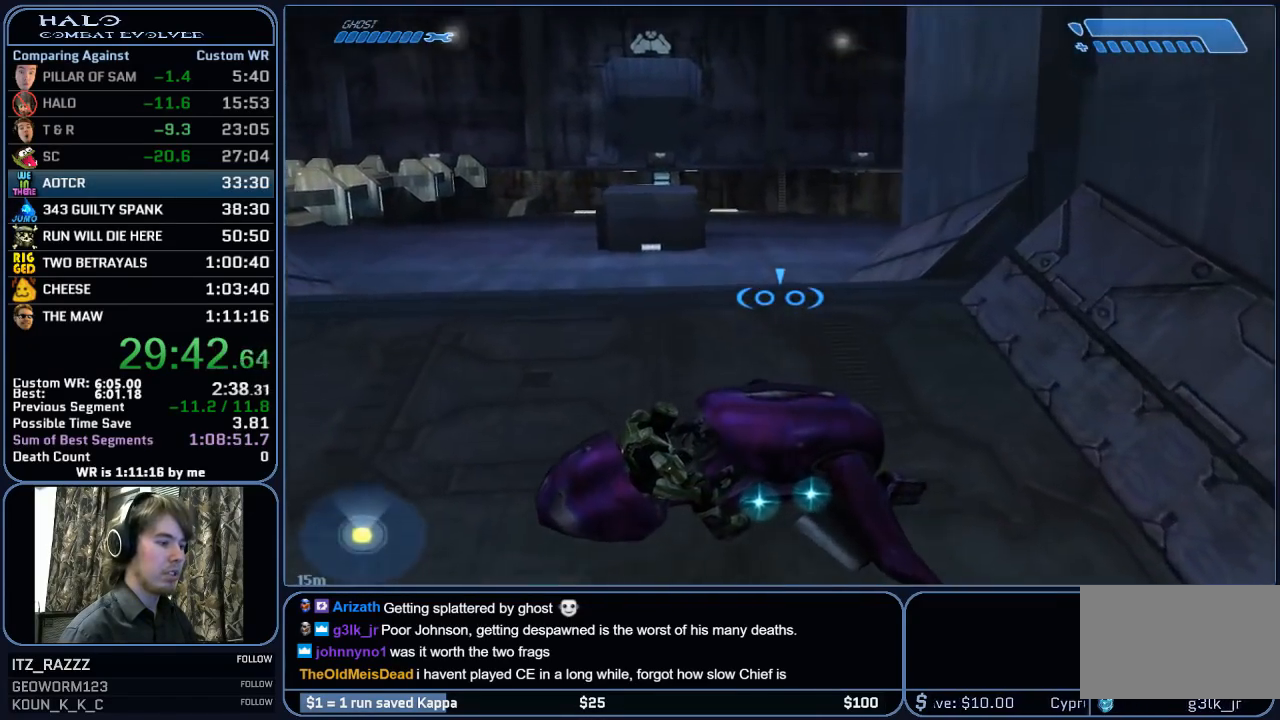
{"keys": ["a"], "mouse": [], "mouse_move": "left", "events": []}
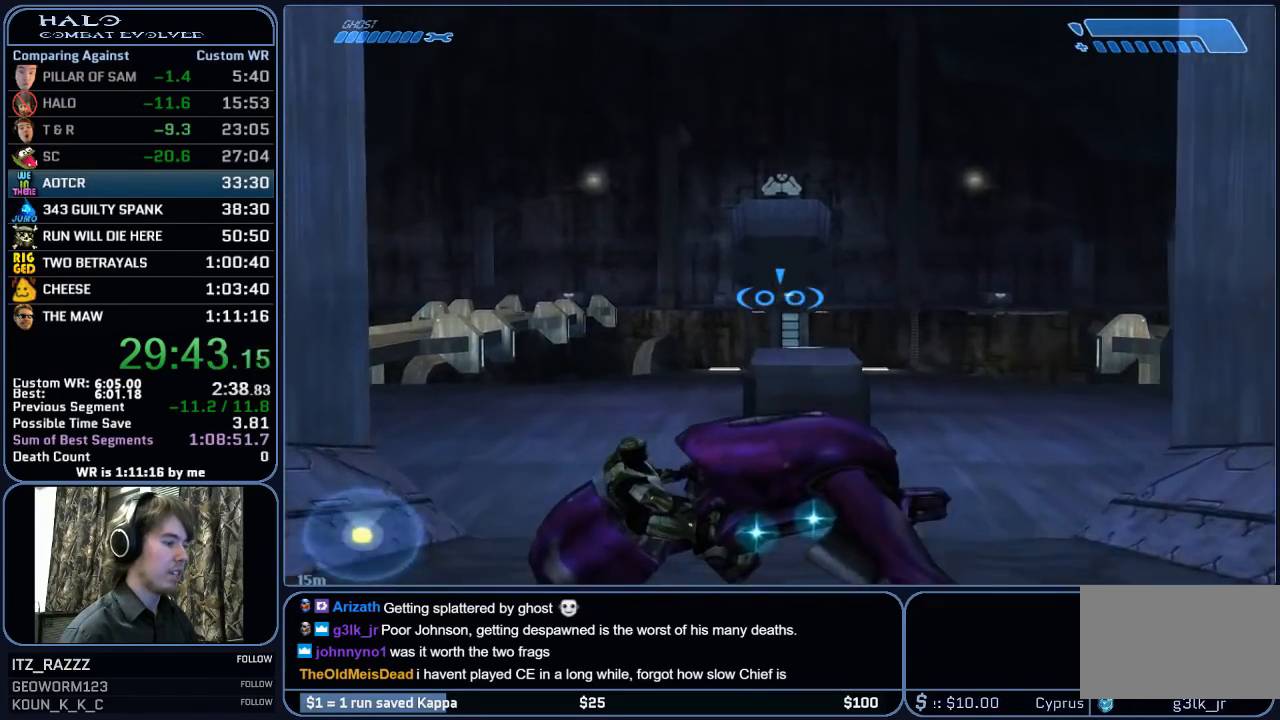
{"keys": ["a"], "mouse": [], "mouse_move": "left", "events": [[100, "w", "down"], [250, "w", "up"]]}
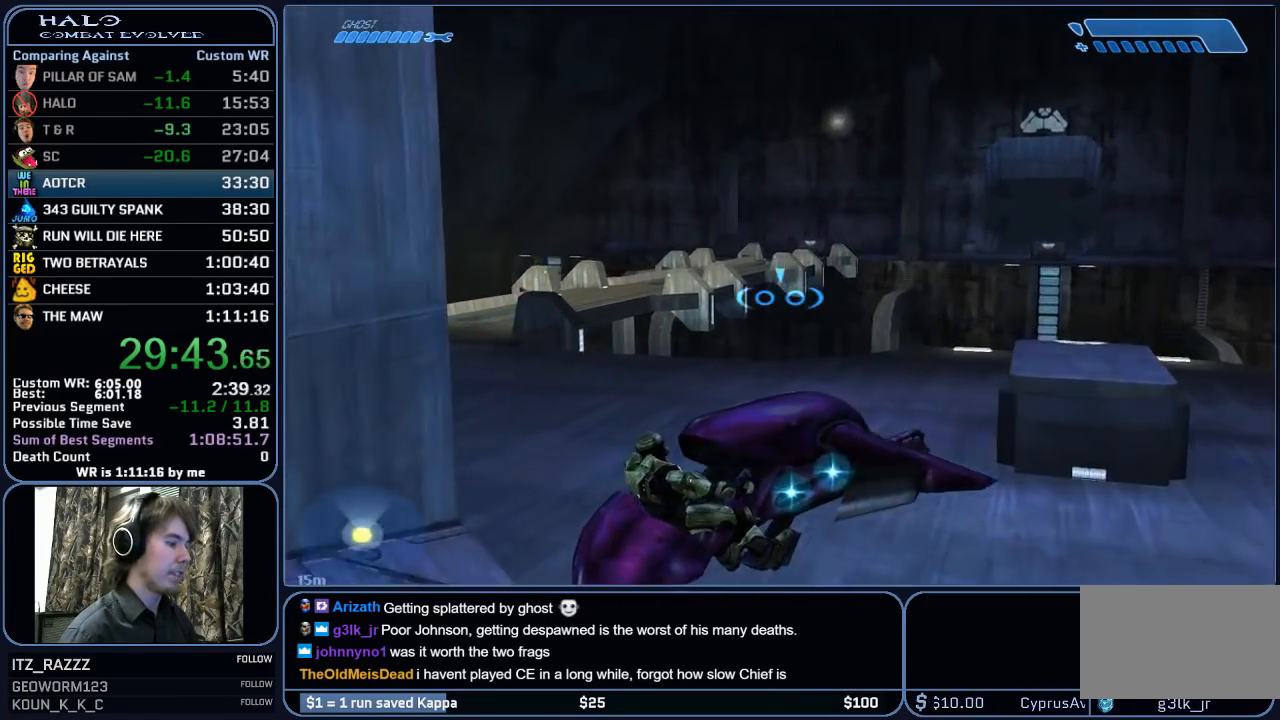
{"keys": ["a", "w"], "mouse": [], "mouse_move": "left", "events": [[217, "w", "down"]]}
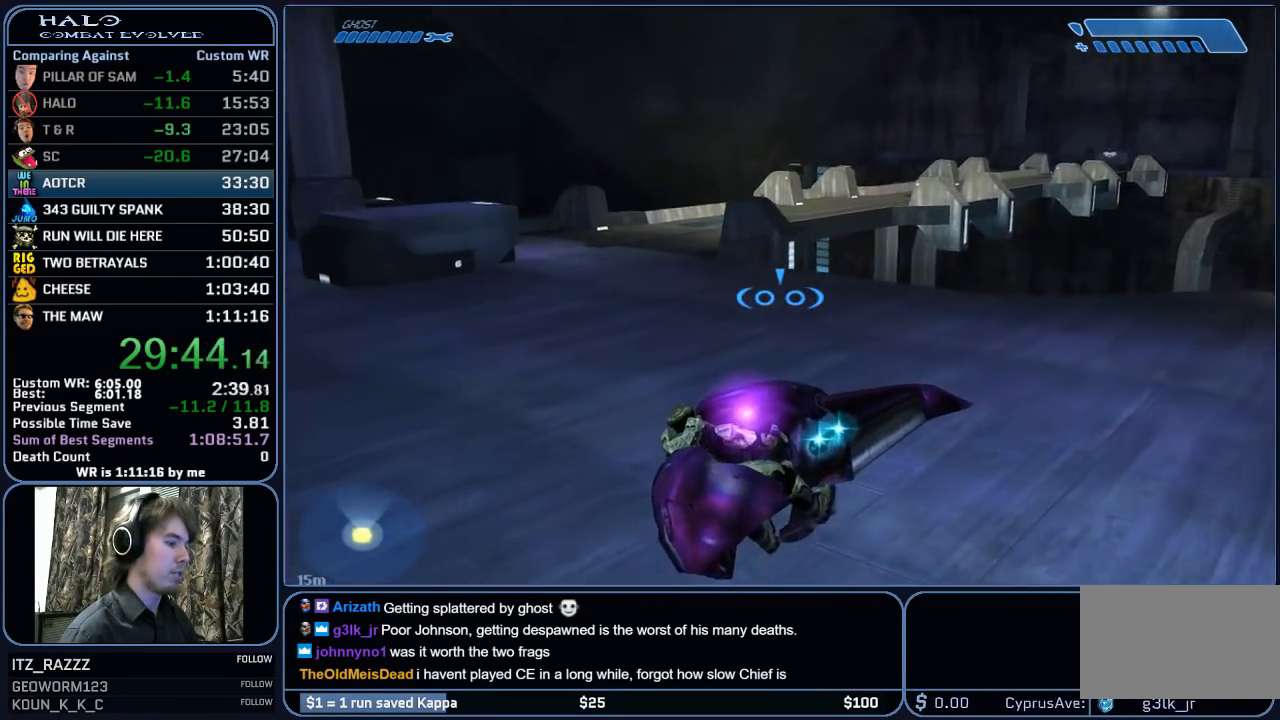
{"keys": ["w"], "mouse": [], "mouse_move": "left", "events": [[83, "a", "up"]]}
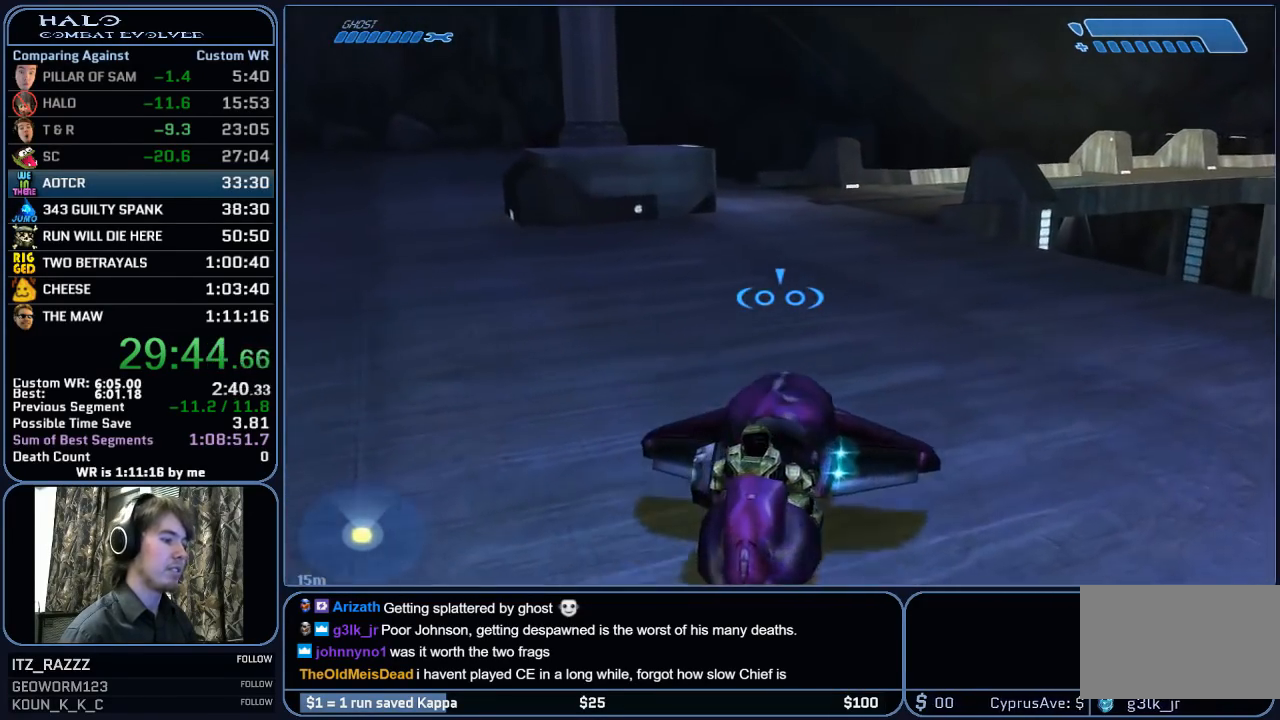
{"keys": ["w"], "mouse": [], "mouse_move": "still", "events": []}
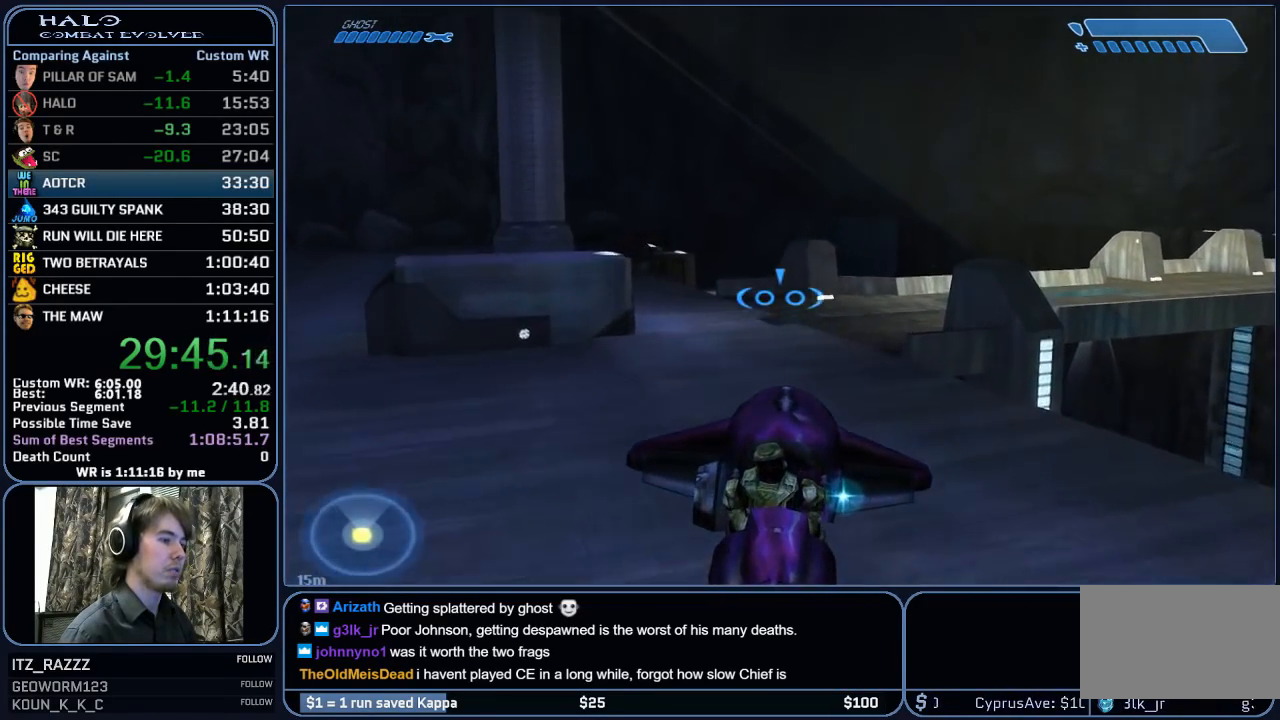
{"keys": ["w"], "mouse": [], "mouse_move": "still", "events": []}
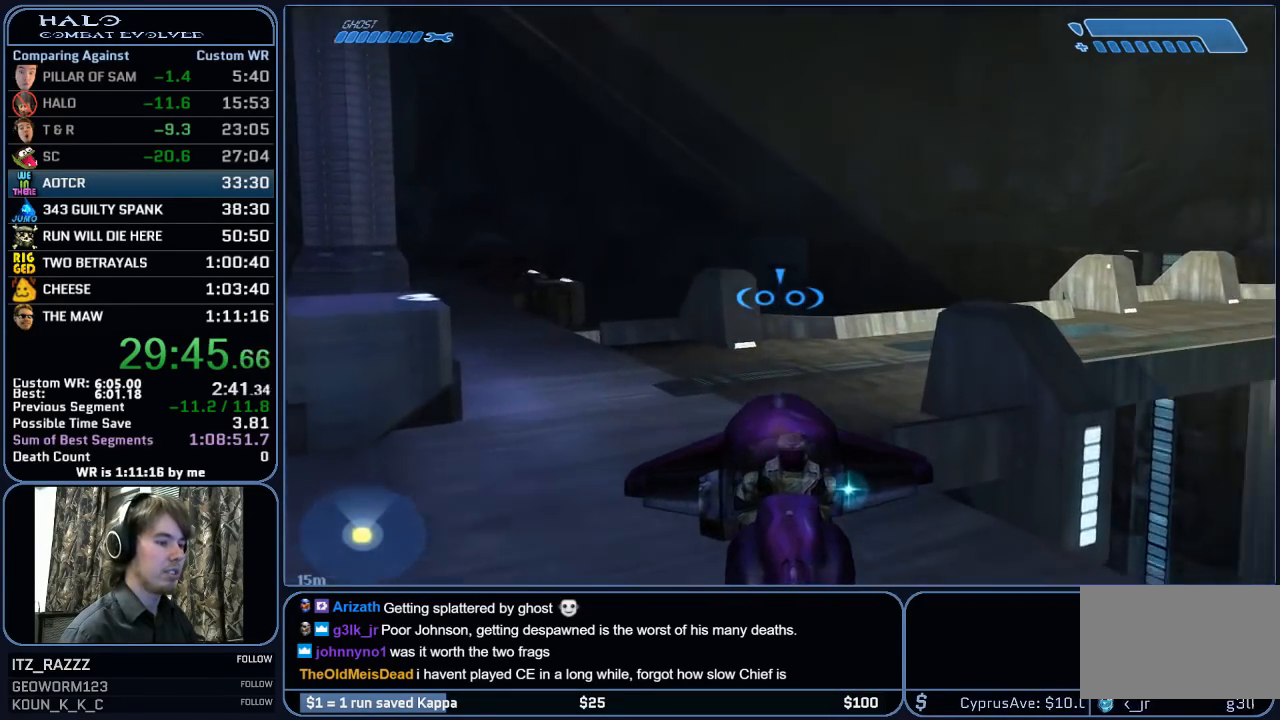
{"keys": ["w"], "mouse": [], "mouse_move": "still", "events": []}
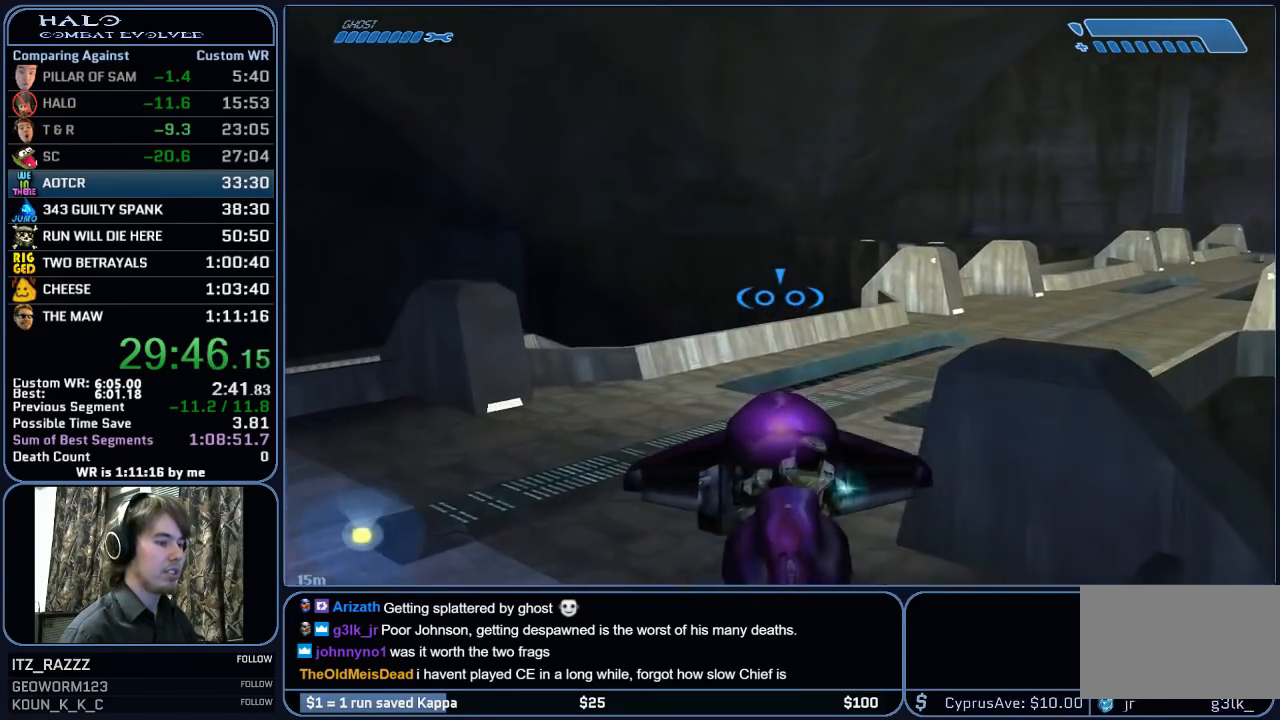
{"keys": ["w"], "mouse": [], "mouse_move": "still", "events": []}
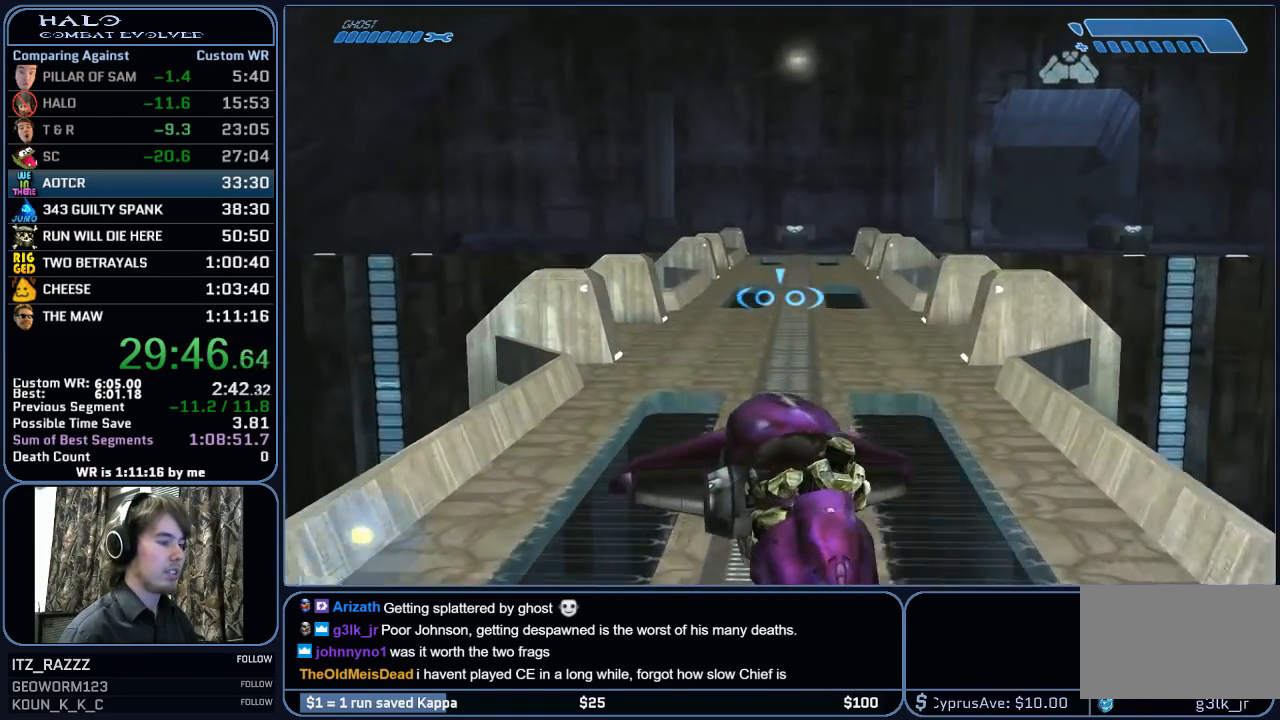
{"keys": ["w"], "mouse": [], "mouse_move": "still", "events": []}
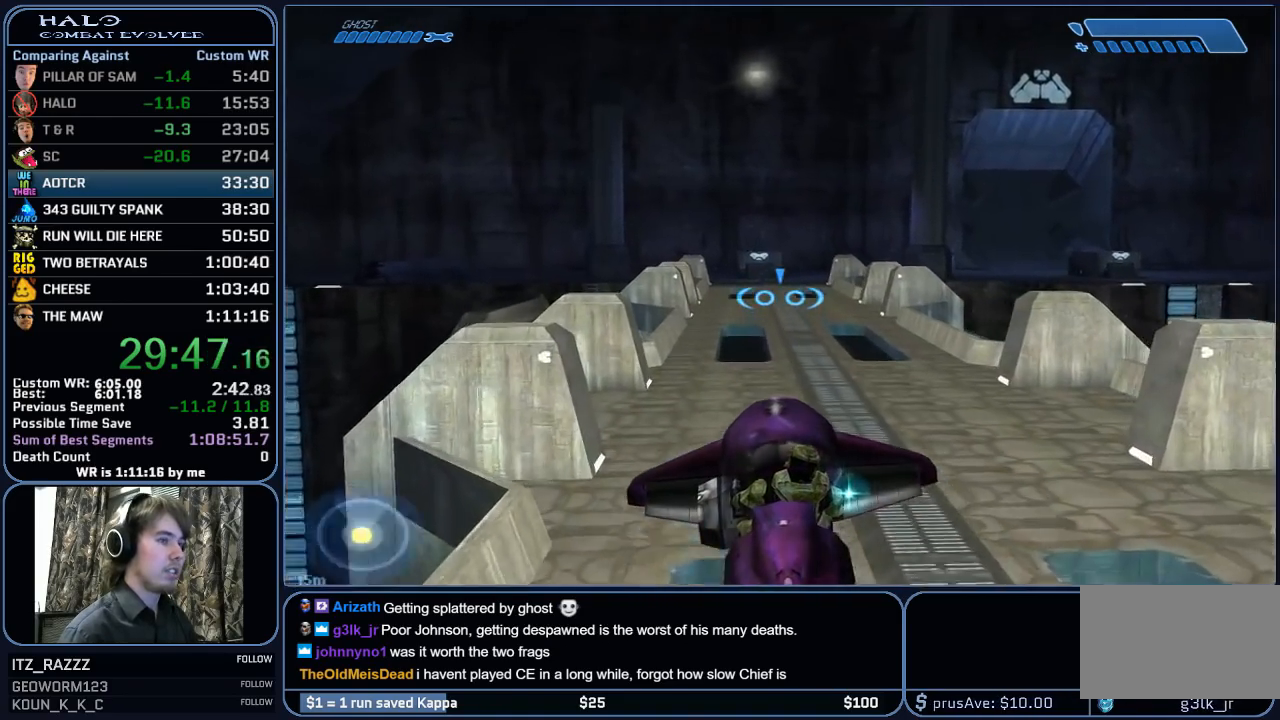
{"keys": ["w"], "mouse": [], "mouse_move": "still", "events": []}
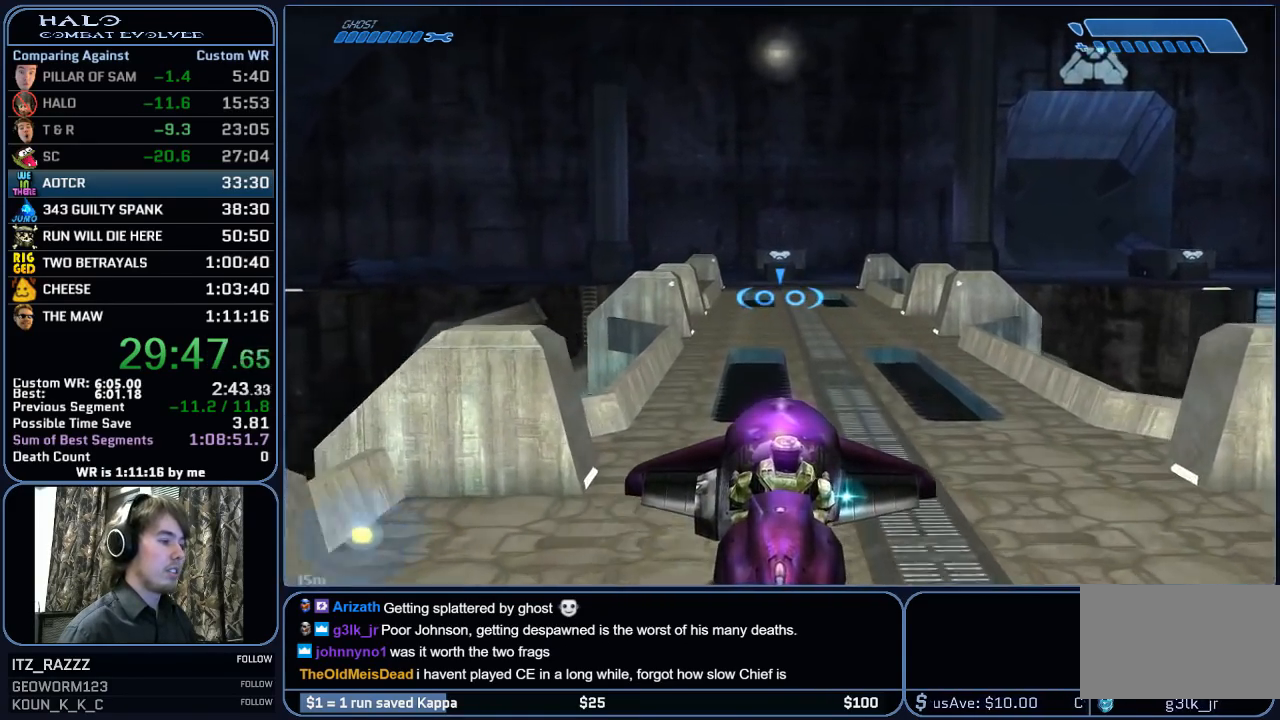
{"keys": ["w"], "mouse": [], "mouse_move": "still", "events": []}
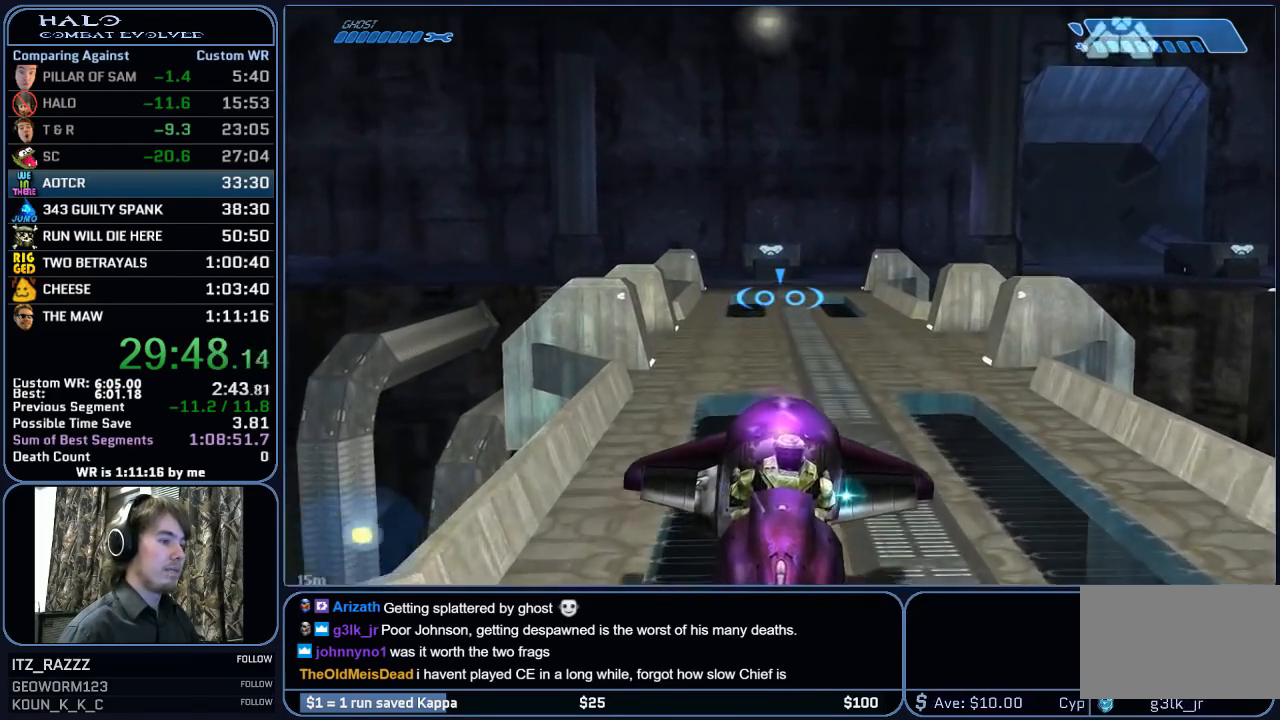
{"keys": ["w"], "mouse": [], "mouse_move": "still", "events": []}
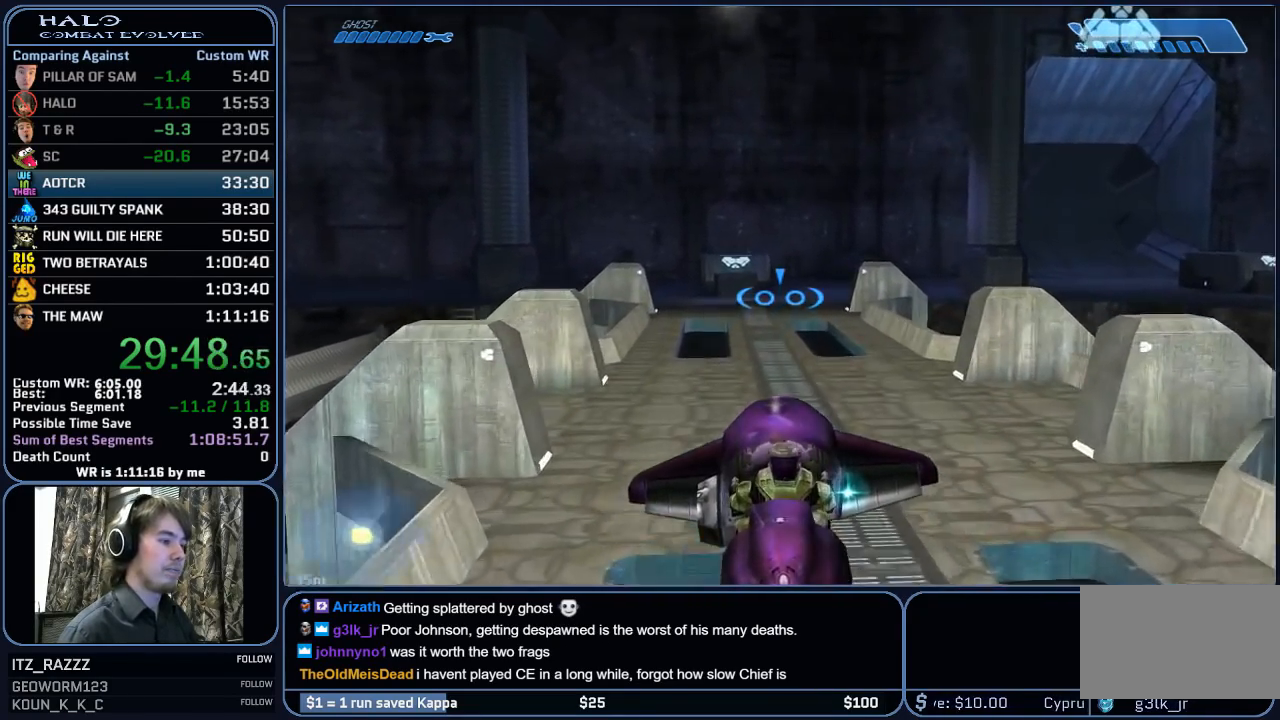
{"keys": ["w"], "mouse": [], "mouse_move": "still", "events": []}
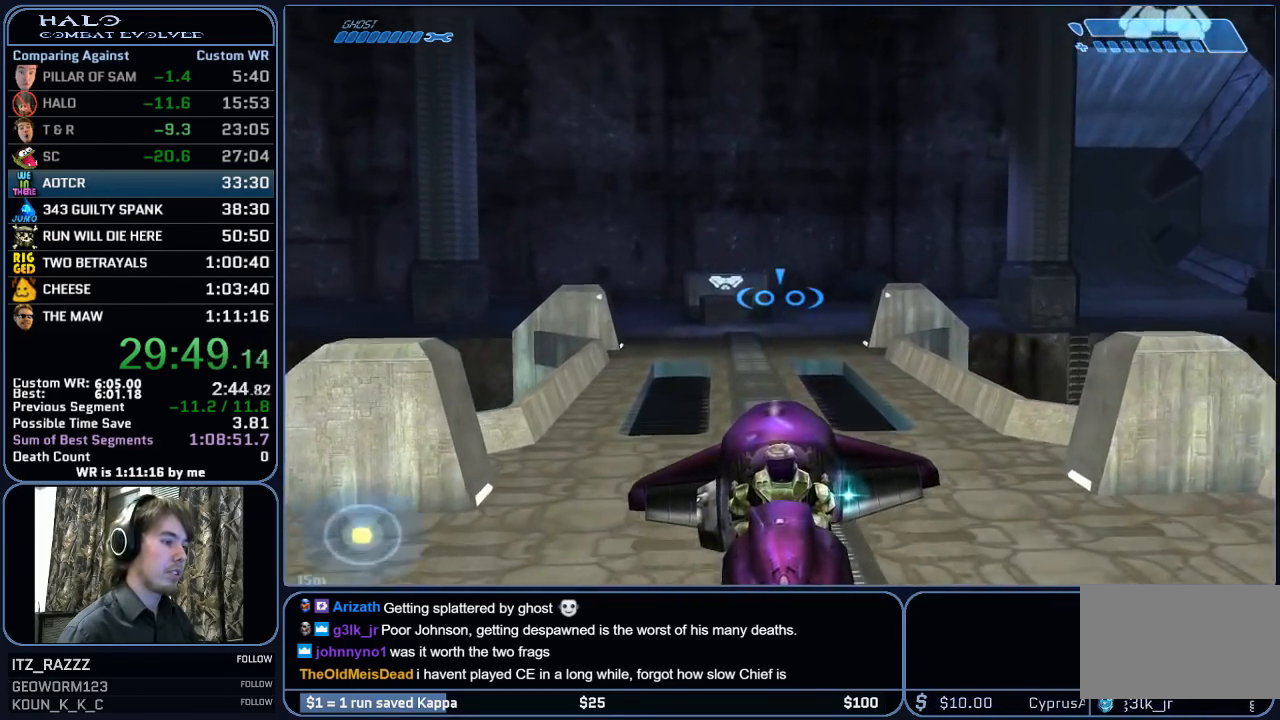
{"keys": ["w"], "mouse": [], "mouse_move": "still", "events": []}